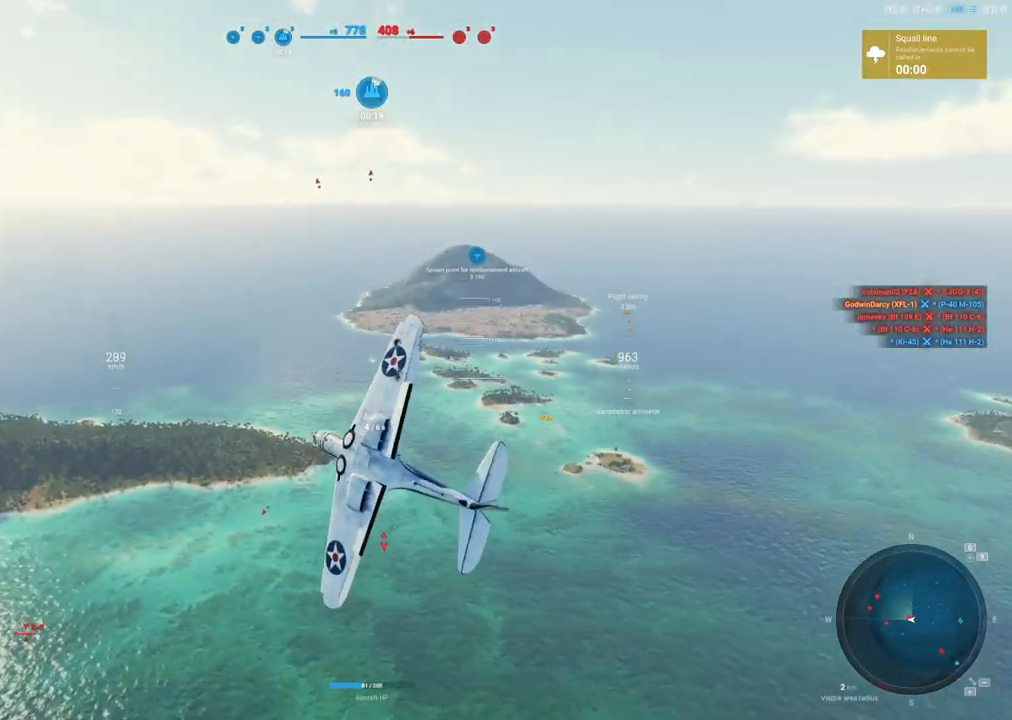
Gameplay with keyboard and mouse; each line is a JSON object with the keys and mouse buttons held at the frame after it. "events" lists presses ("down") and releases ("up") of "1", "2", "3", "4", "5", "a", "alt", "c", "caps_lock", "ctrl", "d", "e", "f", "g", "q", "r", "s", "shift", "space", "t", "tab", "v", "w", "x", "z", "mouse_left", "mouse_wheel" and "mouse_right" between this image and that frame as [ms after this image, input, new state], when the widget could be followed in between. "mouse_left", "mouse_wheel", "mouse_right" = the "left", "wheel", "right" buttons of the "mouse" list. No other keys are recorded. "wheel" means that the mouse wheel is clicked or scrolled. Not read: mouse_move.
{"keys": ["s"], "mouse": [], "events": [[417, "s", "down"], [450, "q", "up"]]}
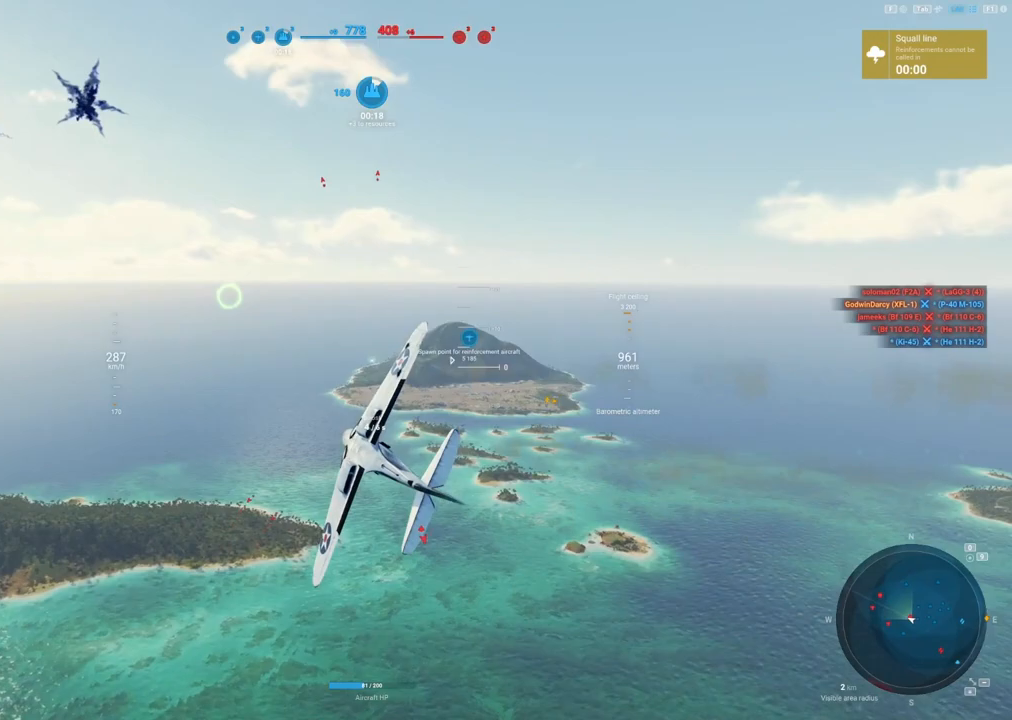
{"keys": ["s", "shift"], "mouse": [], "events": [[150, "shift", "down"]]}
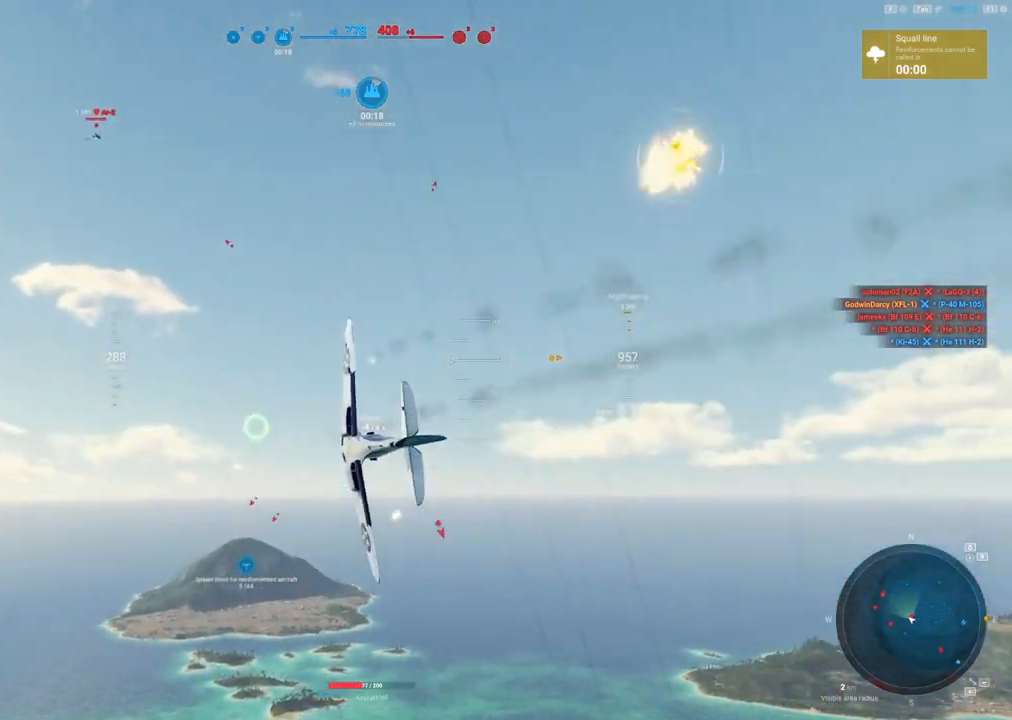
{"keys": ["q", "s", "shift"], "mouse": [], "events": [[167, "q", "down"]]}
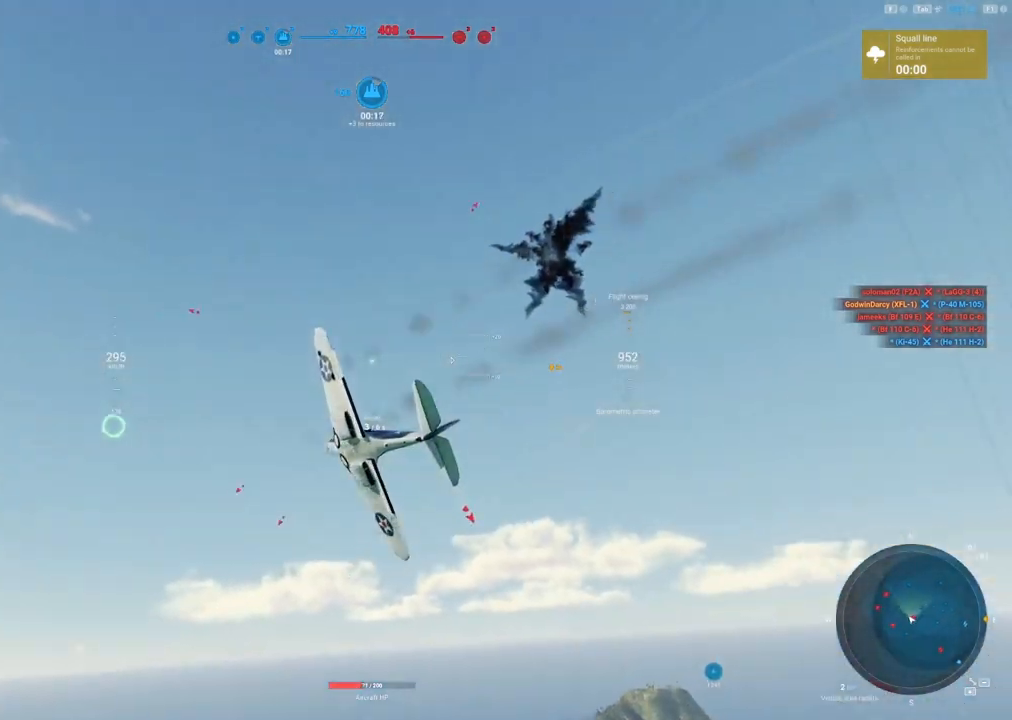
{"keys": ["q", "s"], "mouse": [], "events": [[400, "shift", "up"]]}
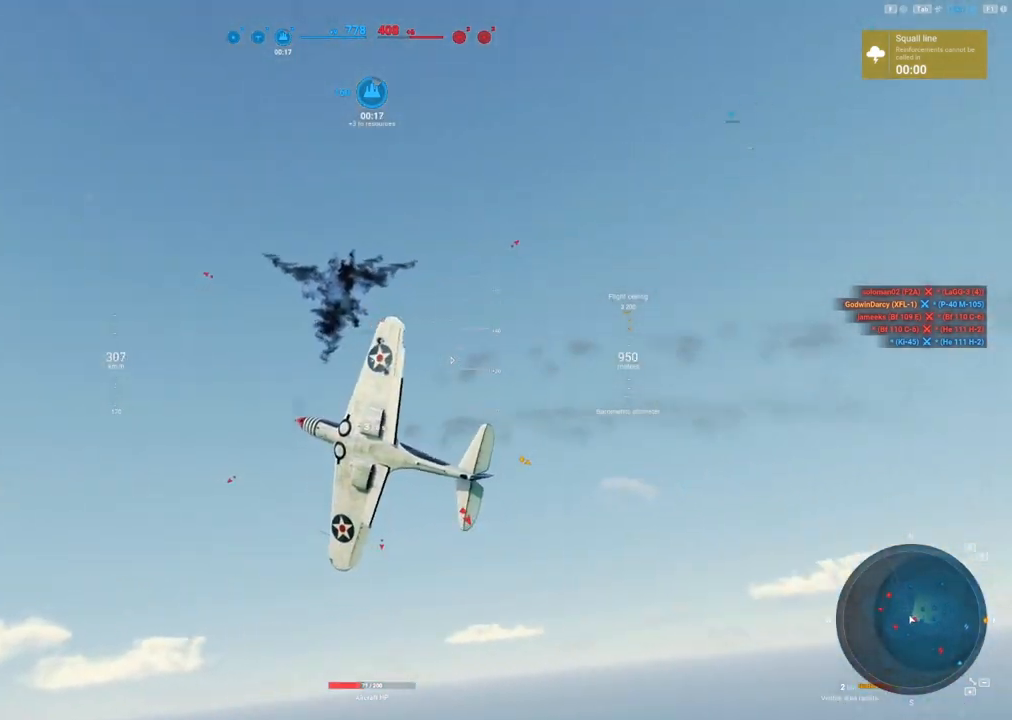
{"keys": ["q", "s"], "mouse": [], "events": []}
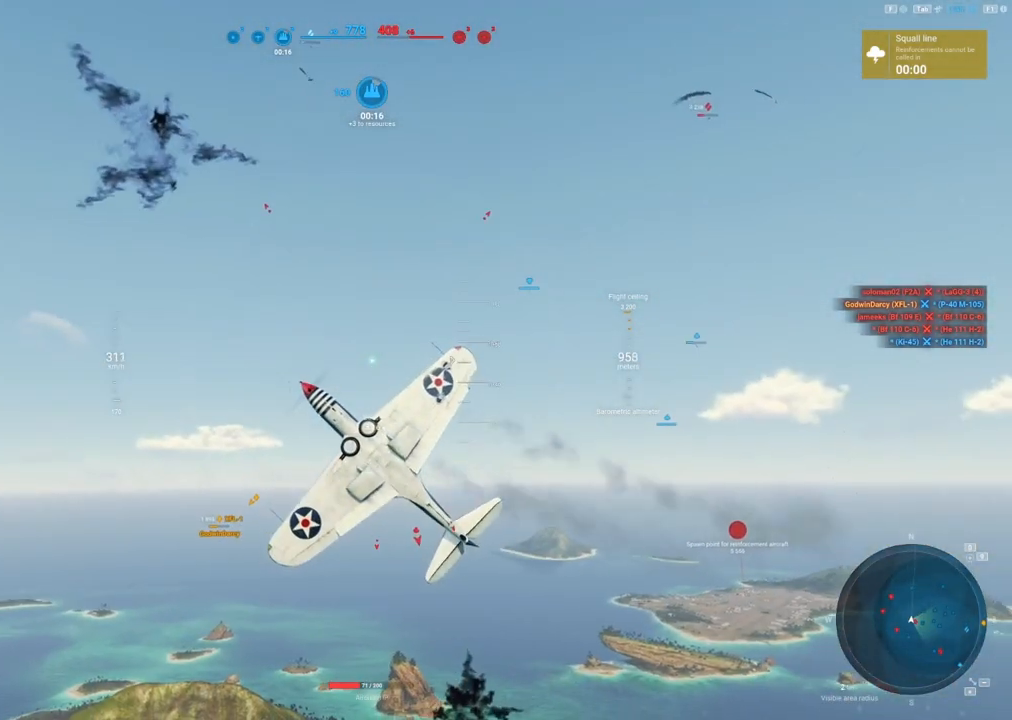
{"keys": ["q", "s"], "mouse": [], "events": []}
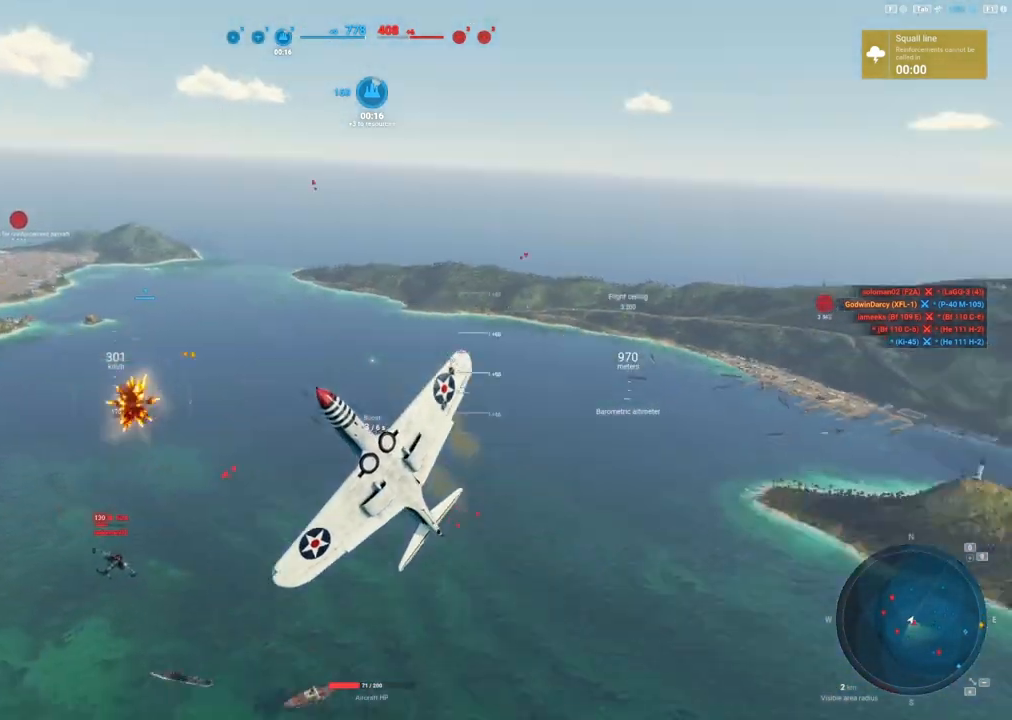
{"keys": ["s"], "mouse": [], "events": [[267, "q", "up"]]}
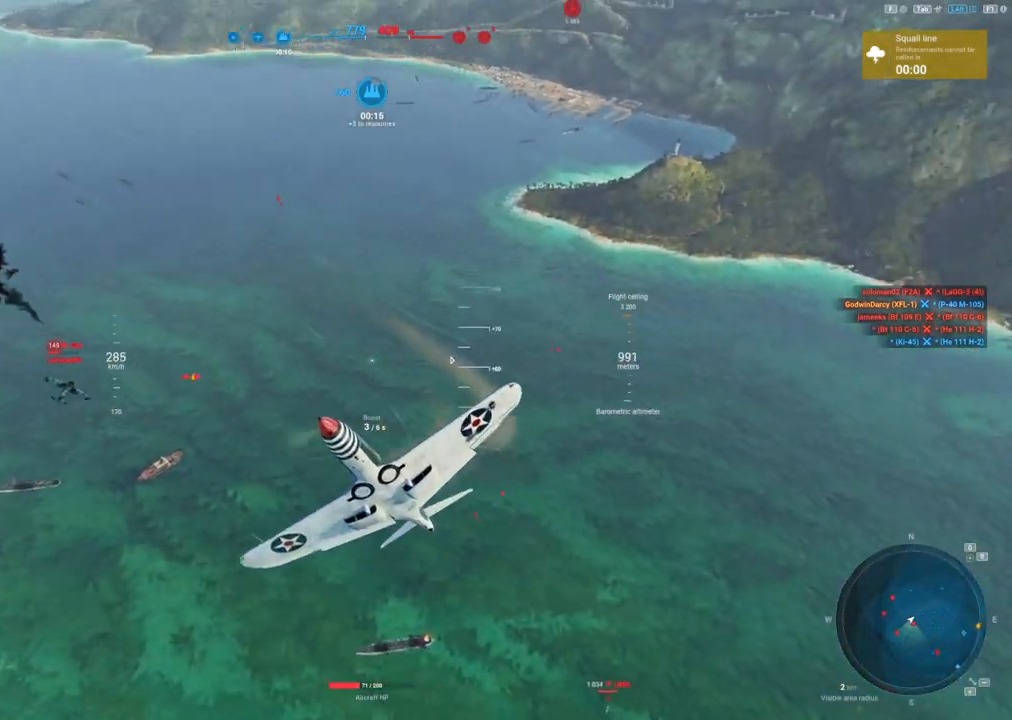
{"keys": ["s"], "mouse": [], "events": []}
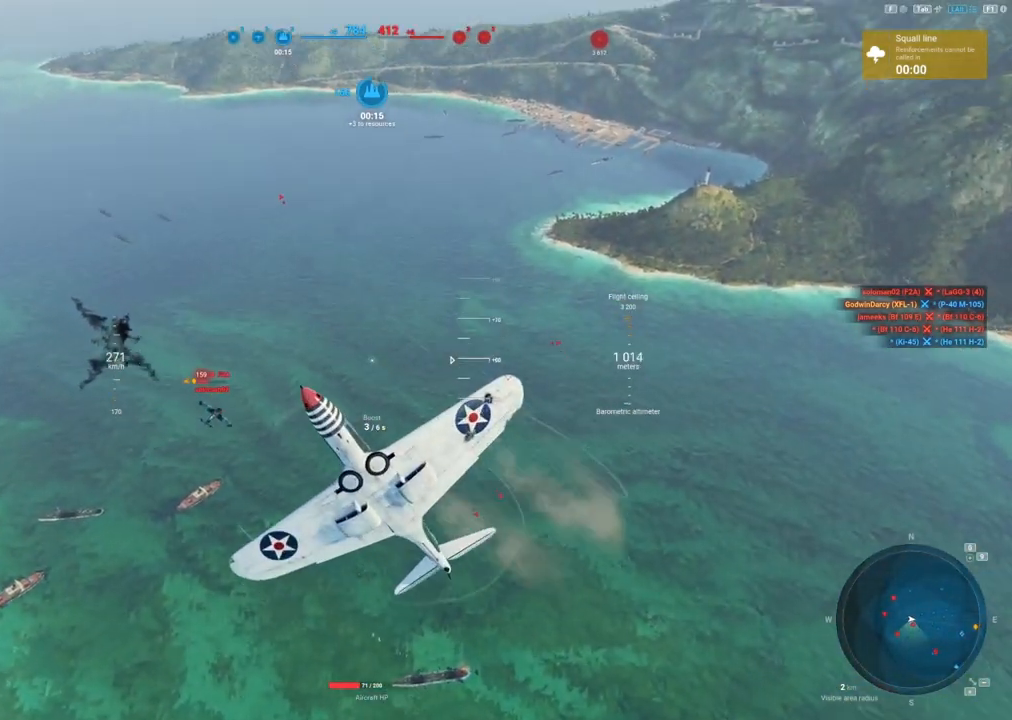
{"keys": ["s"], "mouse": [], "events": []}
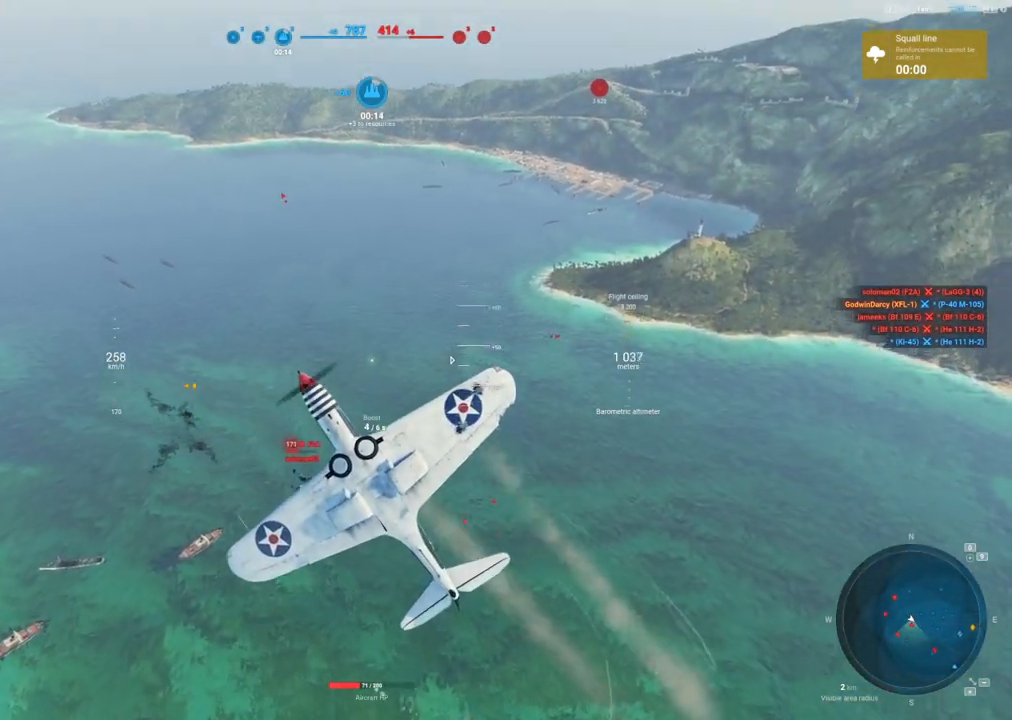
{"keys": ["a", "s"], "mouse": [], "events": [[367, "a", "down"]]}
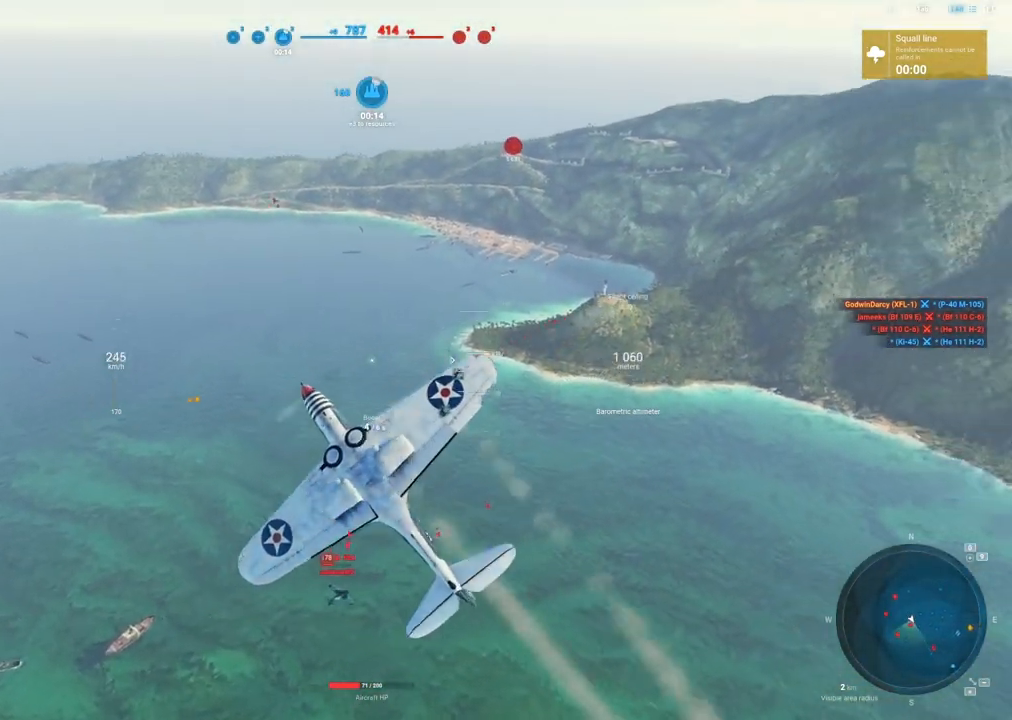
{"keys": ["s"], "mouse": [], "events": [[417, "a", "up"]]}
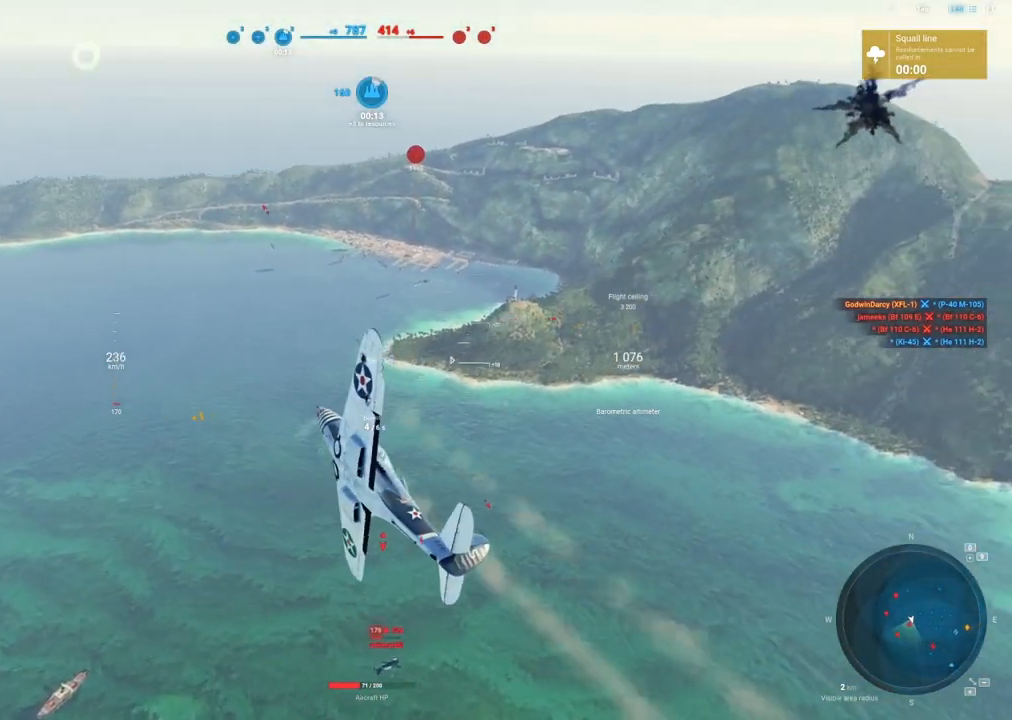
{"keys": ["s"], "mouse": [], "events": []}
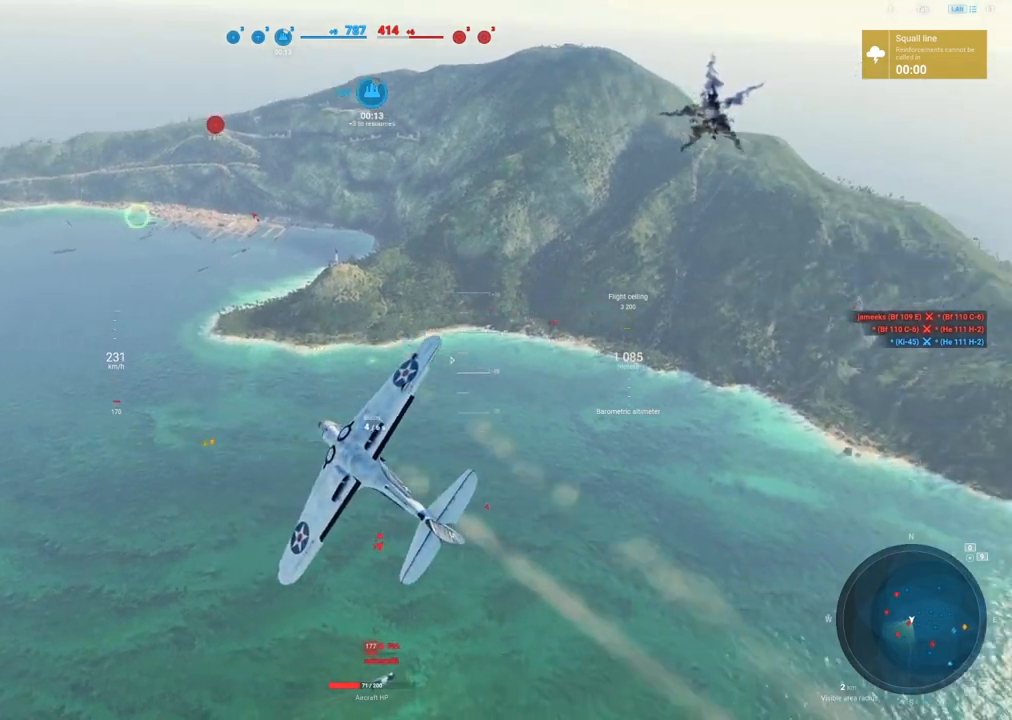
{"keys": ["ctrl", "s"], "mouse": [], "events": [[133, "ctrl", "down"]]}
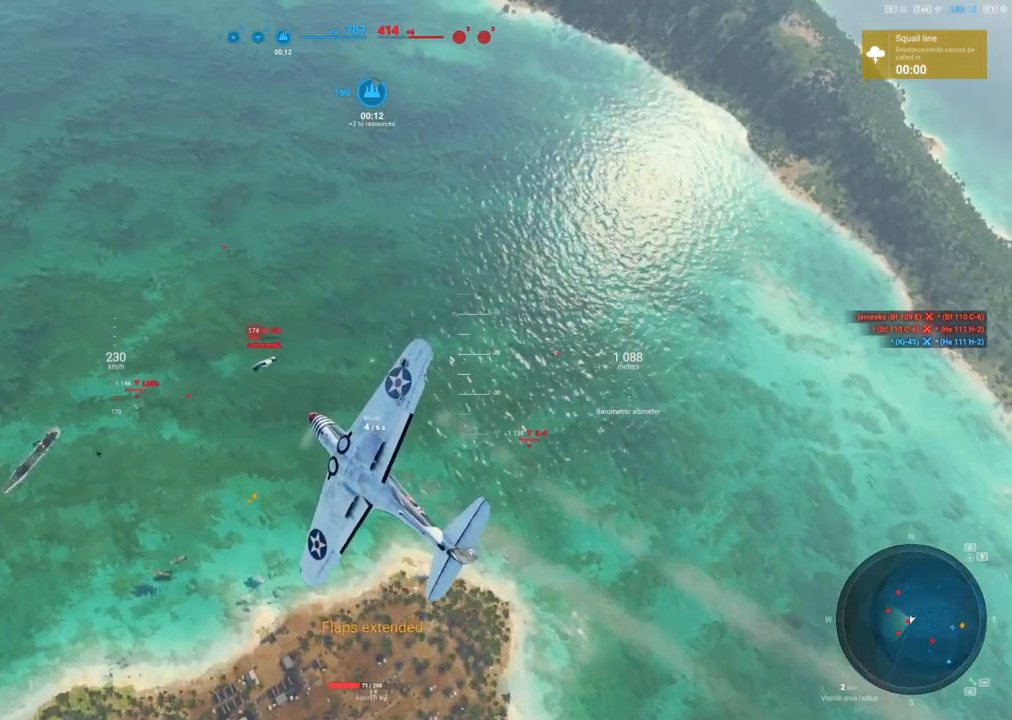
{"keys": ["ctrl"], "mouse": [], "events": [[100, "s", "up"]]}
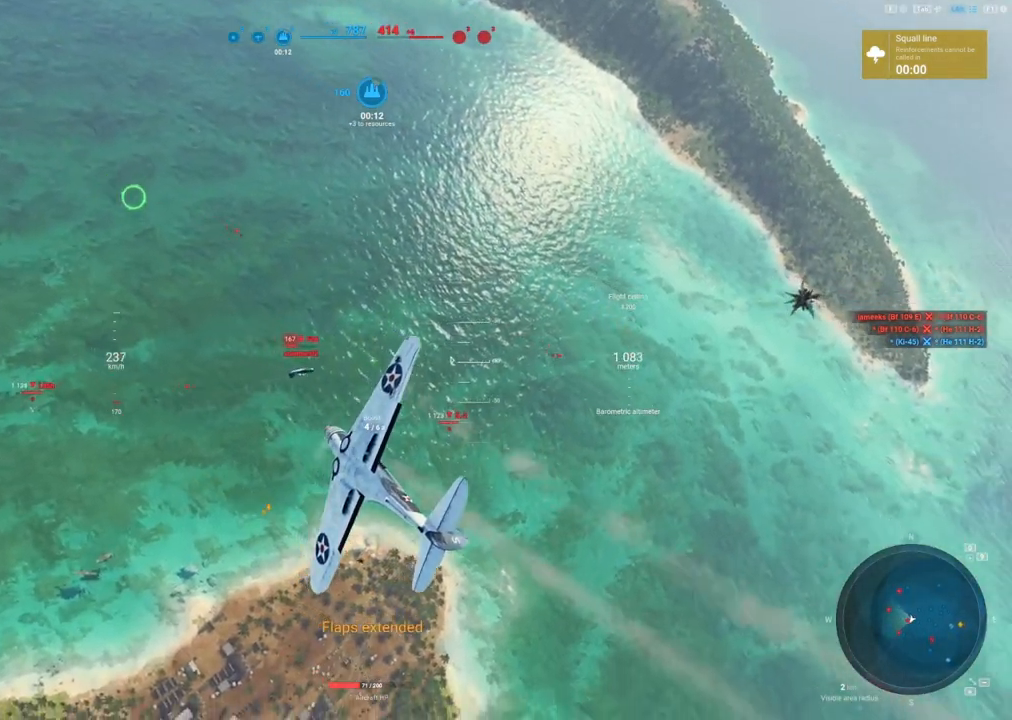
{"keys": ["ctrl"], "mouse": [], "events": []}
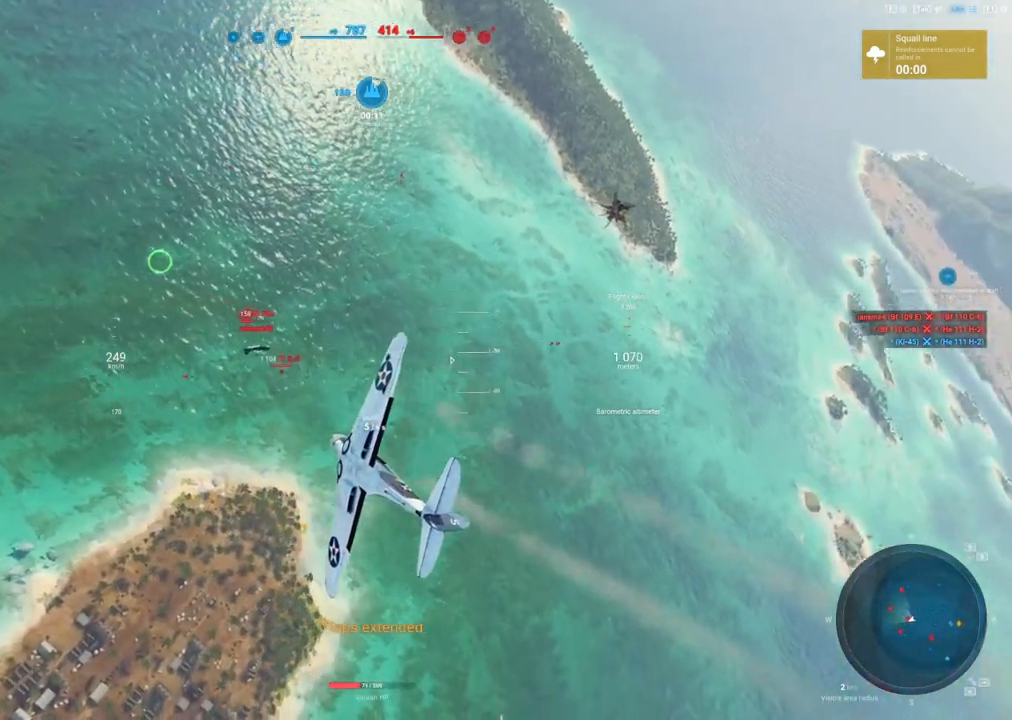
{"keys": ["ctrl"], "mouse": [], "events": []}
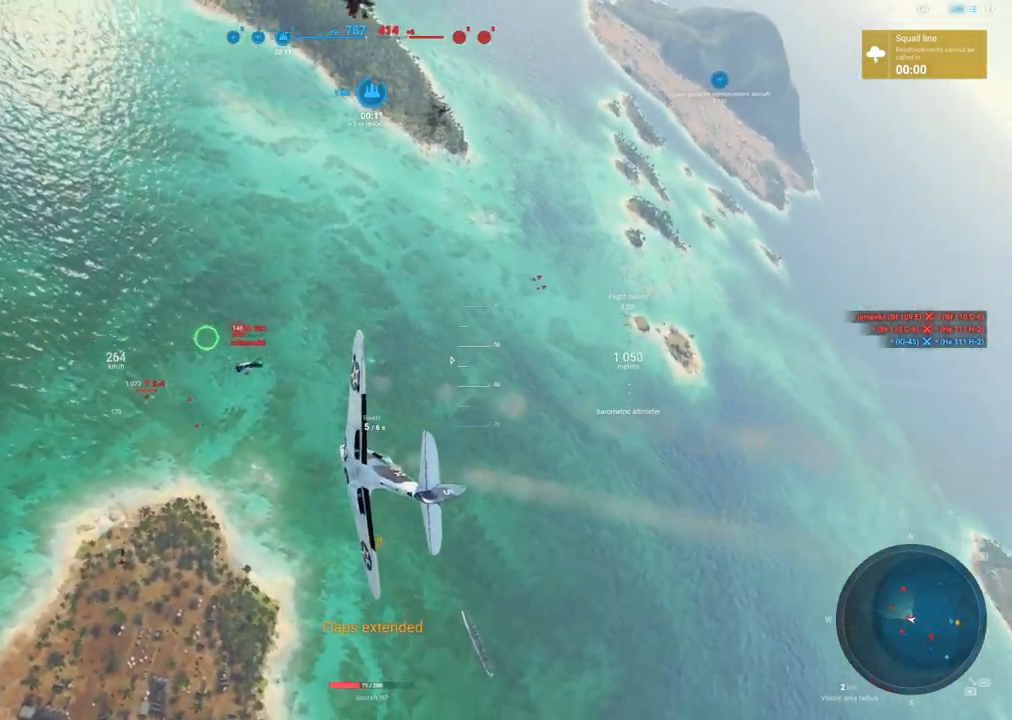
{"keys": ["ctrl"], "mouse": ["left"], "events": [[383, "mouse_left", "down"]]}
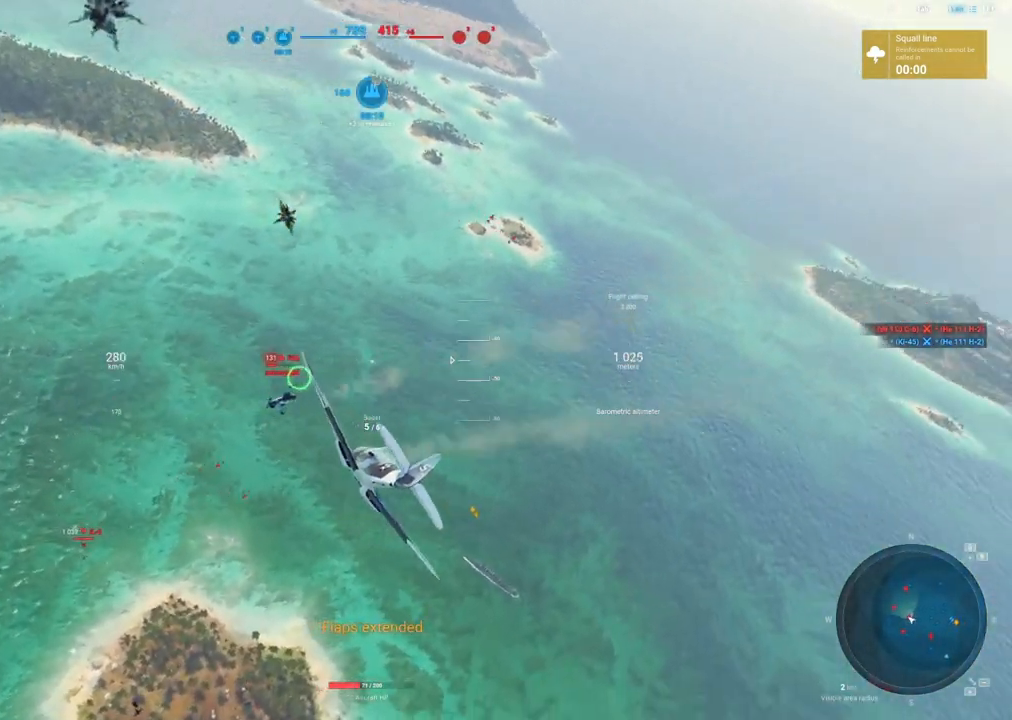
{"keys": ["ctrl"], "mouse": ["left"], "events": []}
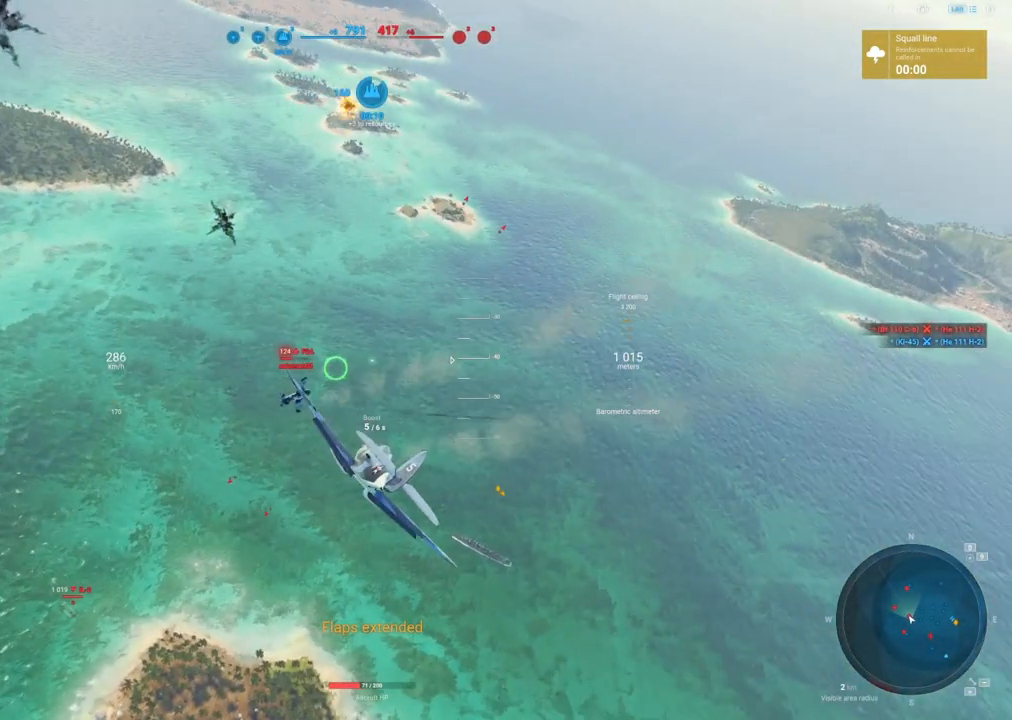
{"keys": ["ctrl"], "mouse": ["left"], "events": []}
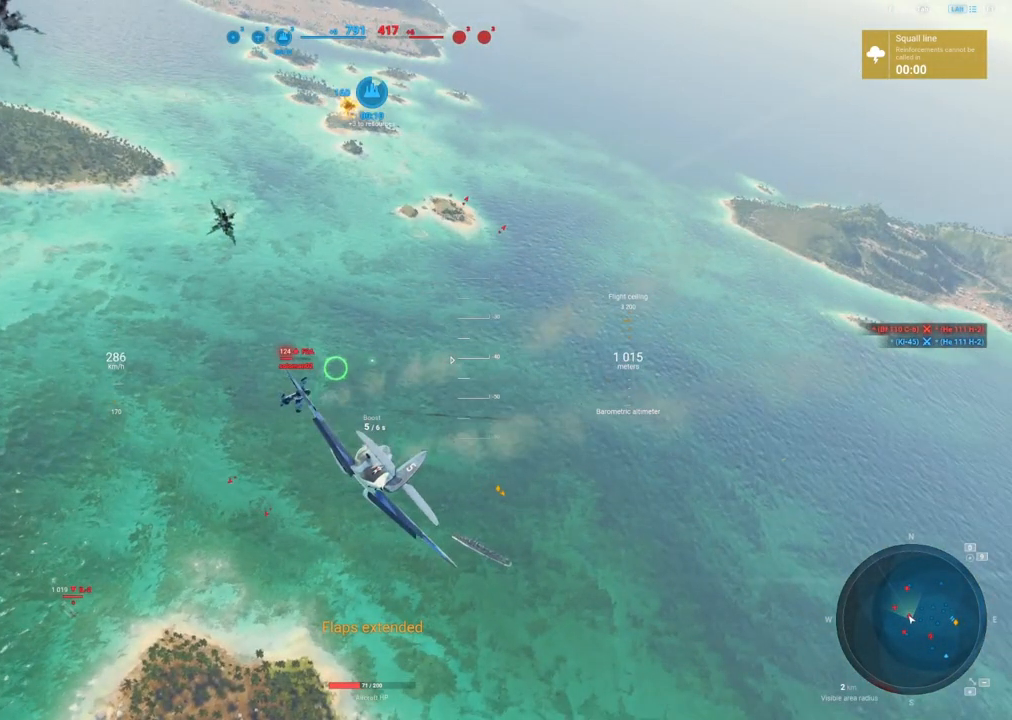
{"keys": ["ctrl"], "mouse": ["left"], "events": []}
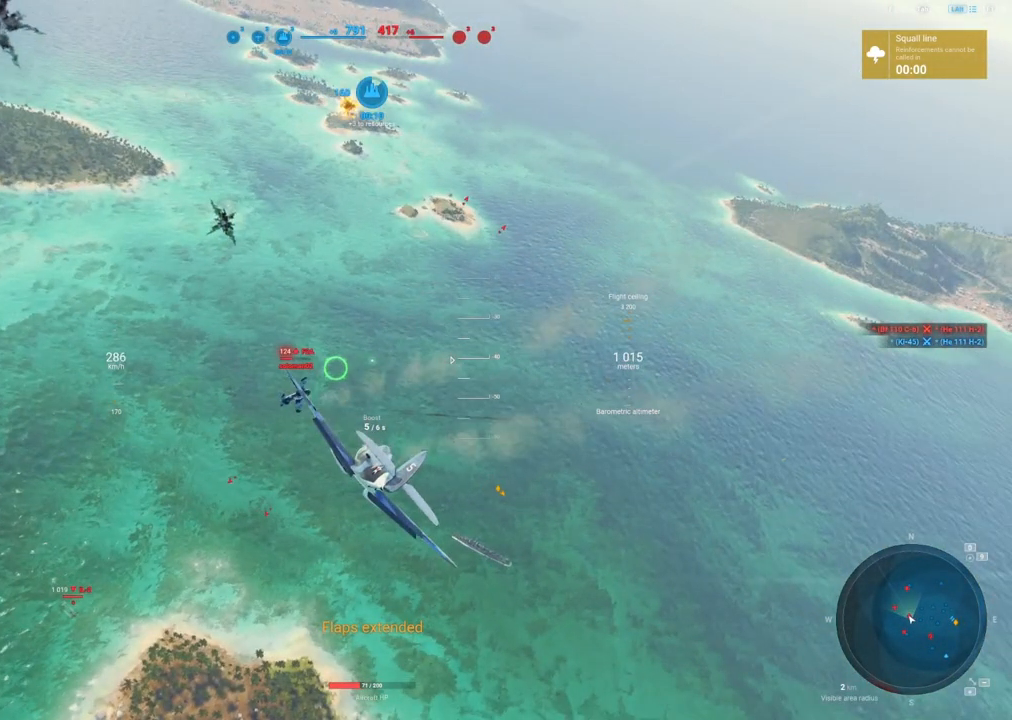
{"keys": ["ctrl"], "mouse": ["left"], "events": []}
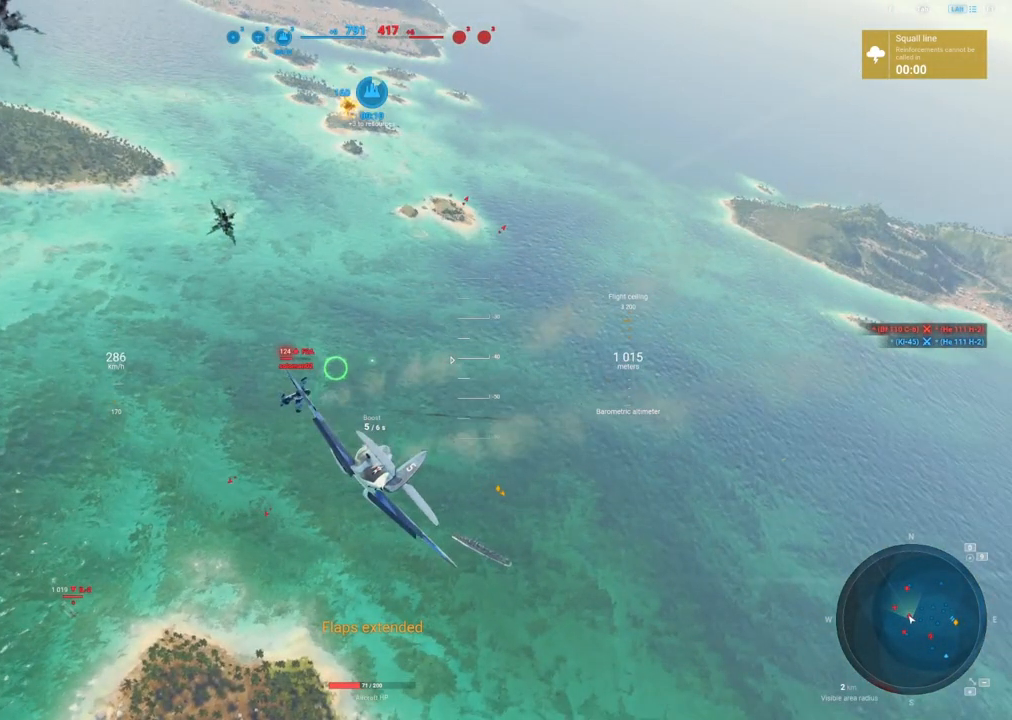
{"keys": ["ctrl"], "mouse": ["left"], "events": []}
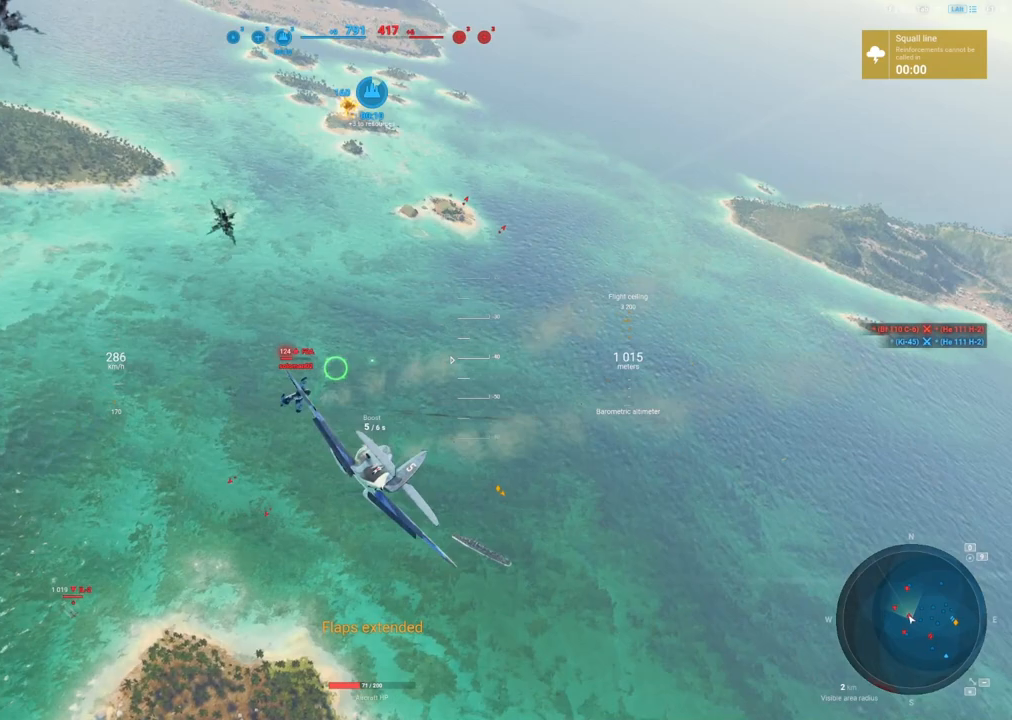
{"keys": ["ctrl"], "mouse": ["left"], "events": []}
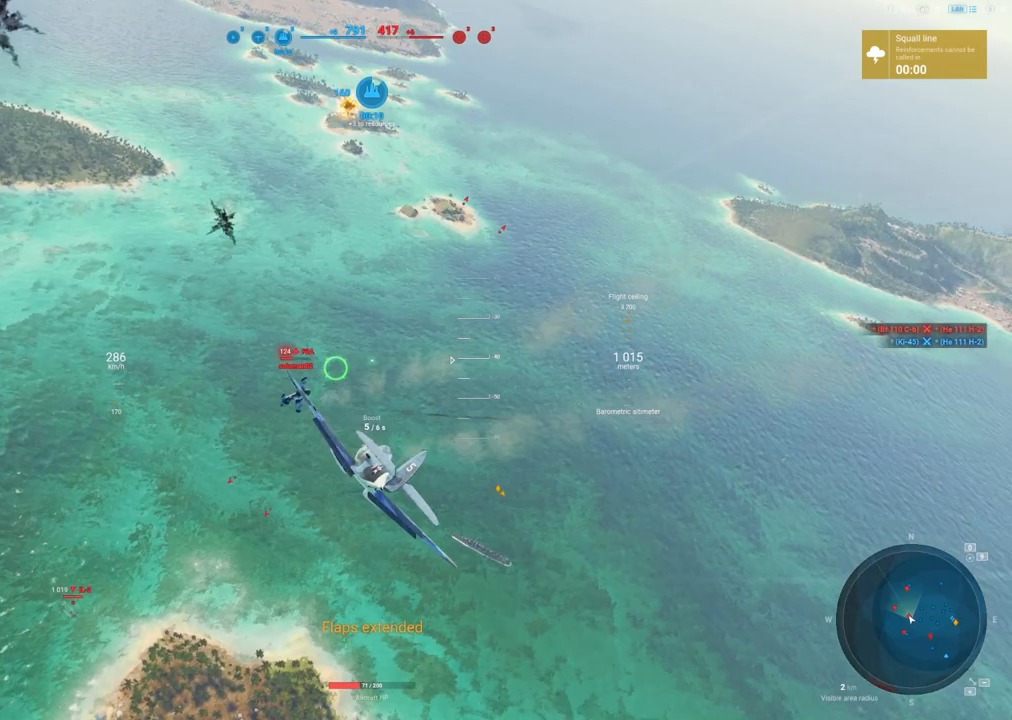
{"keys": ["ctrl"], "mouse": ["left"], "events": []}
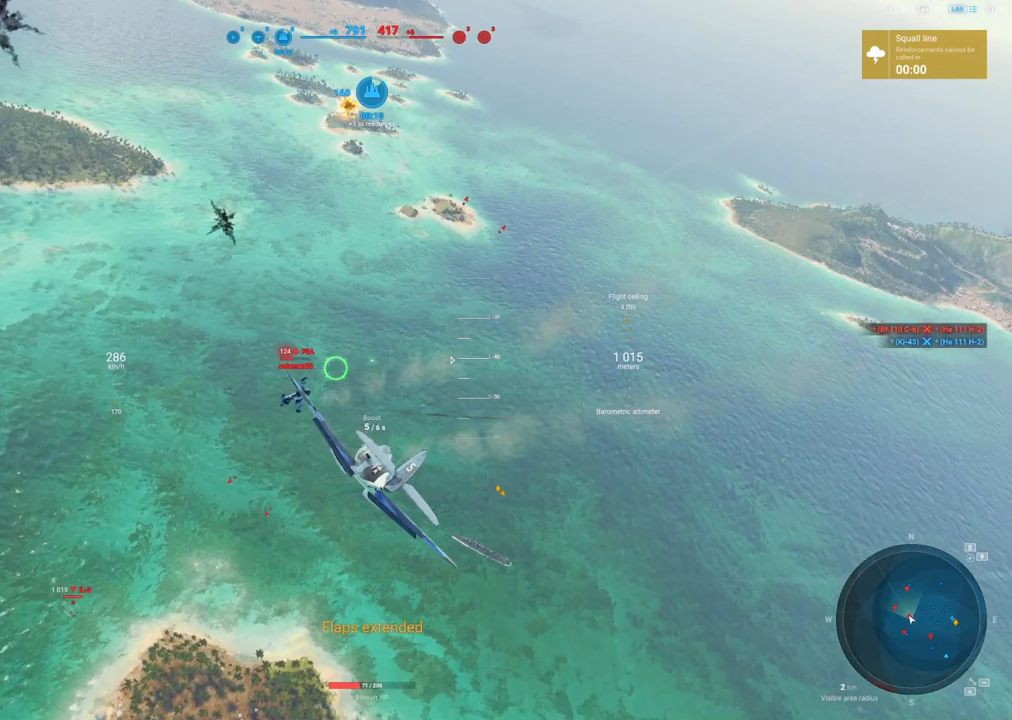
{"keys": ["ctrl"], "mouse": ["left"], "events": []}
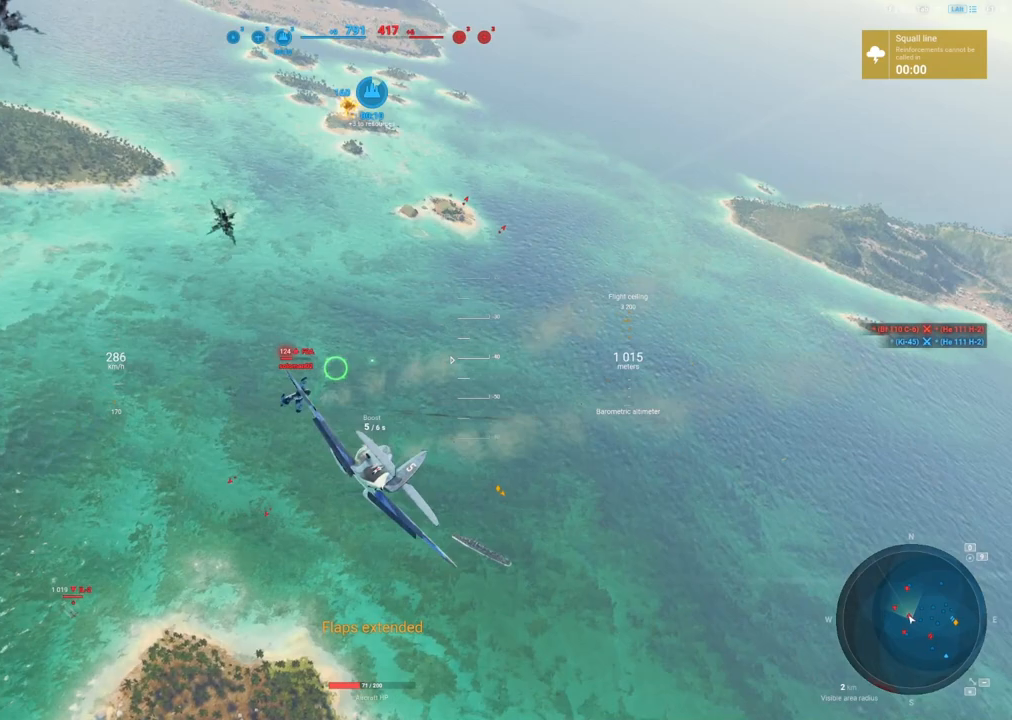
{"keys": ["ctrl"], "mouse": ["left"], "events": []}
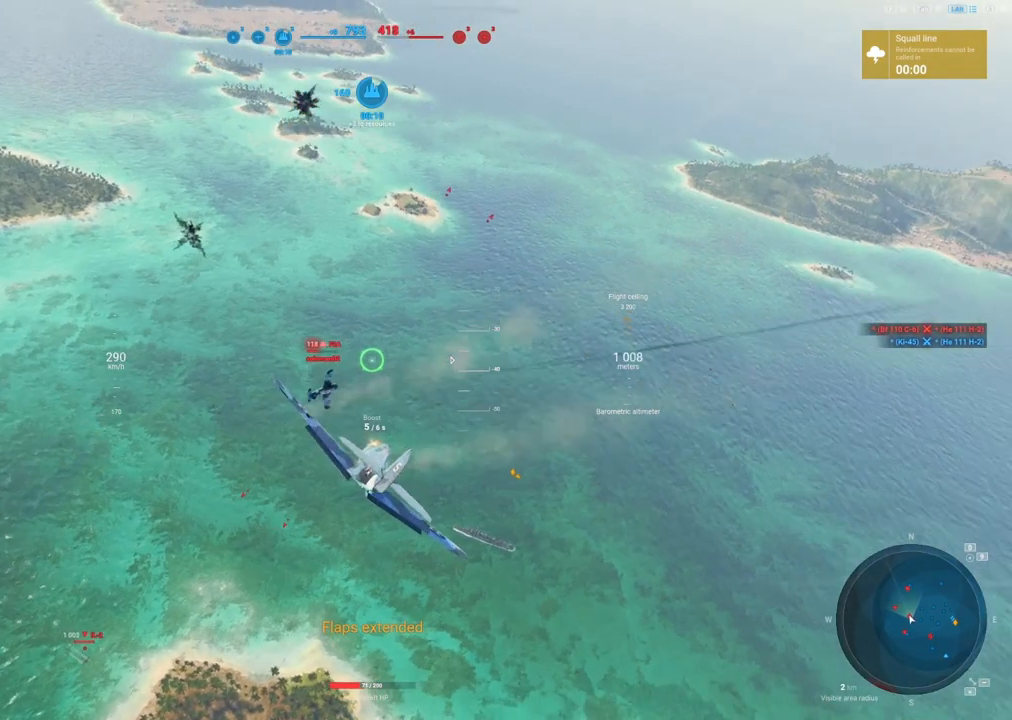
{"keys": ["ctrl"], "mouse": ["left"], "events": [[183, "d", "down"], [283, "d", "up"], [417, "d", "down"], [500, "d", "up"]]}
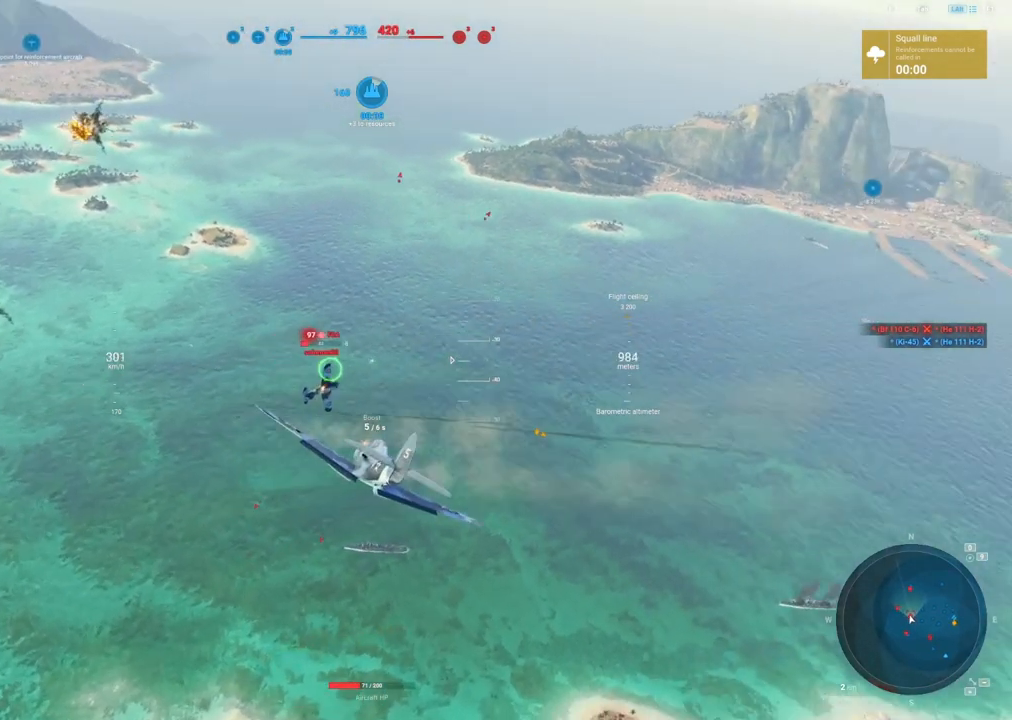
{"keys": ["ctrl", "s"], "mouse": ["left"], "events": [[333, "s", "down"]]}
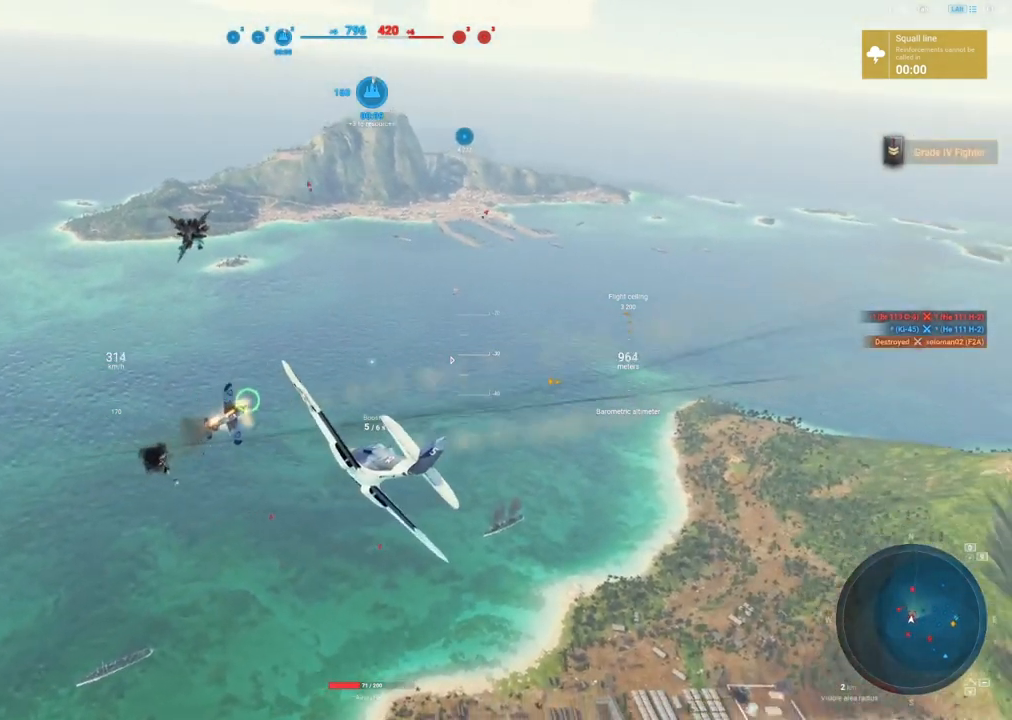
{"keys": ["ctrl", "d"], "mouse": [], "events": [[400, "mouse_left", "up"], [500, "d", "down"], [500, "s", "up"]]}